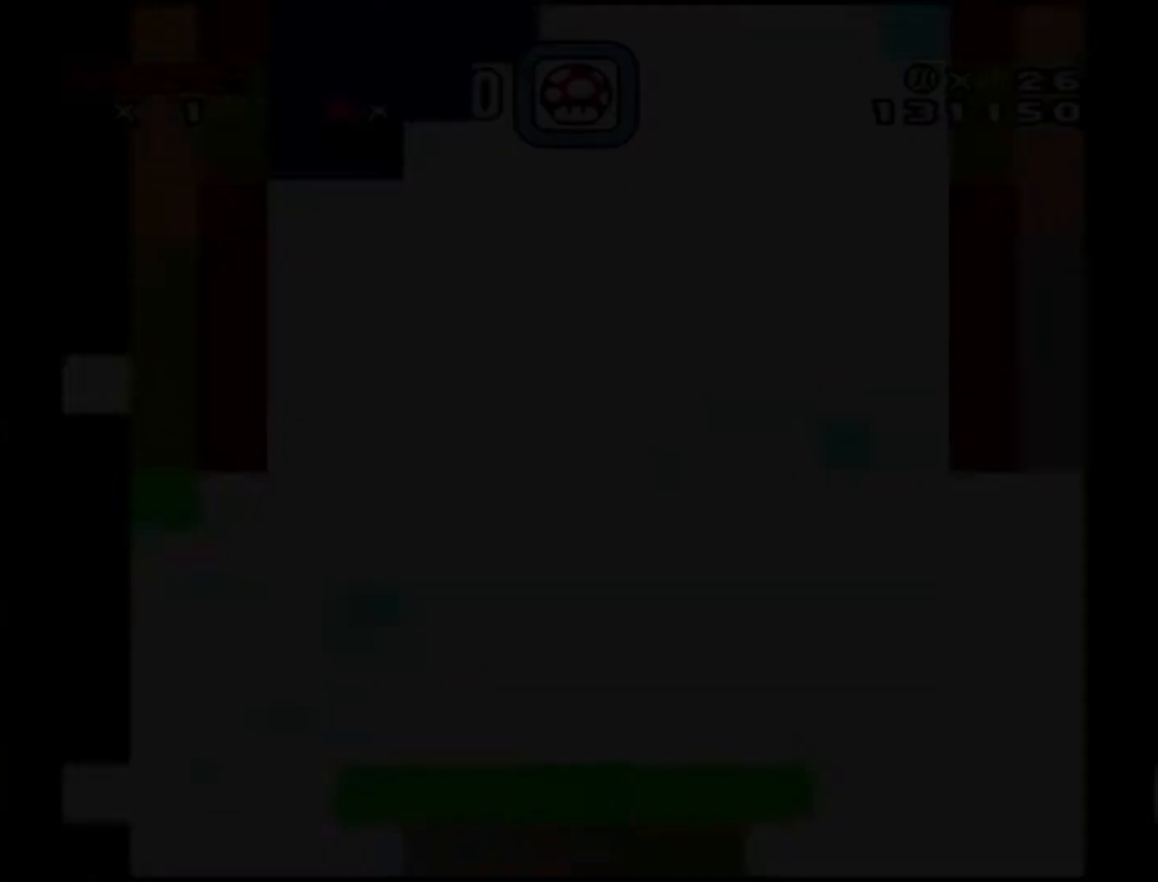
Gameplay with a controller (Nintendo layout); each line is a JSON object with the inputs held at the frame after it. "events" lists button and stick changes between this image and that frame as [ms after this image, input, new state], when the widget could be followed in between. Not read: L3 R3.
{"buttons": [], "events": []}
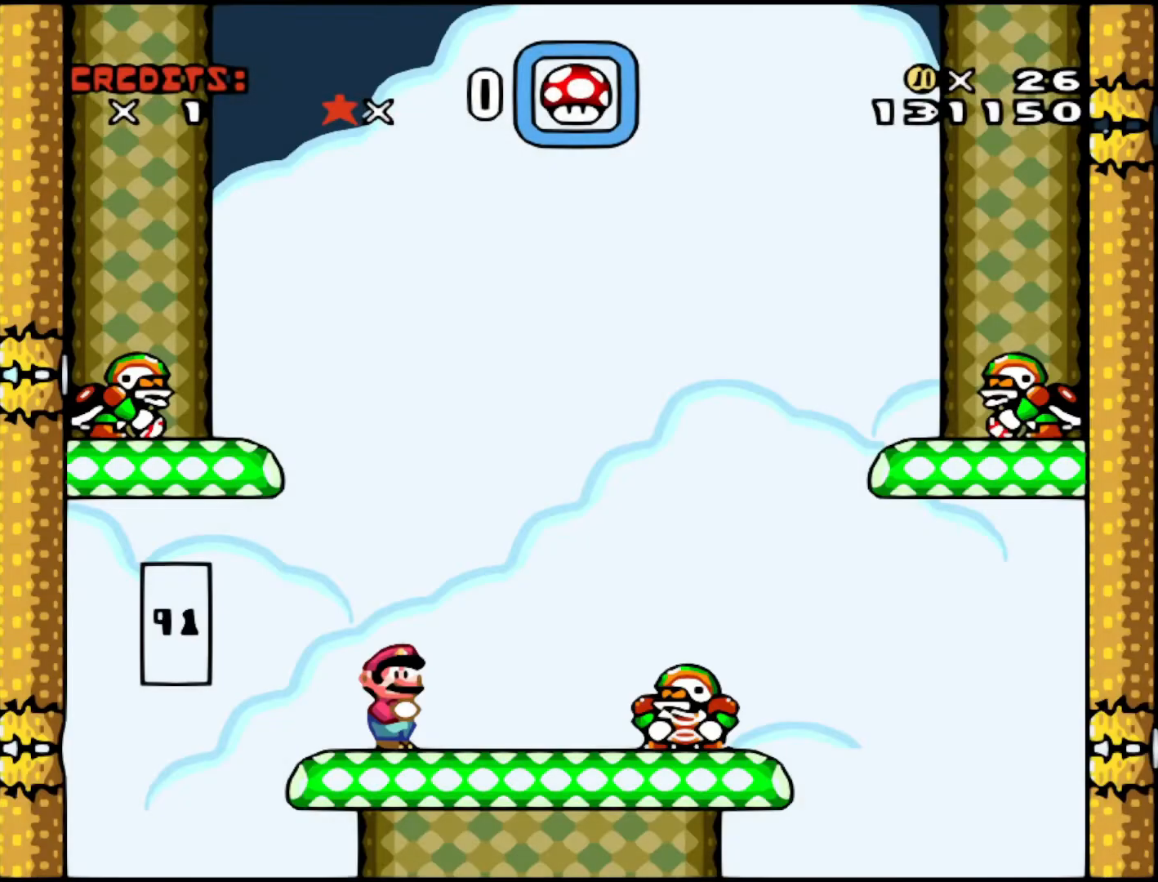
{"buttons": [], "events": []}
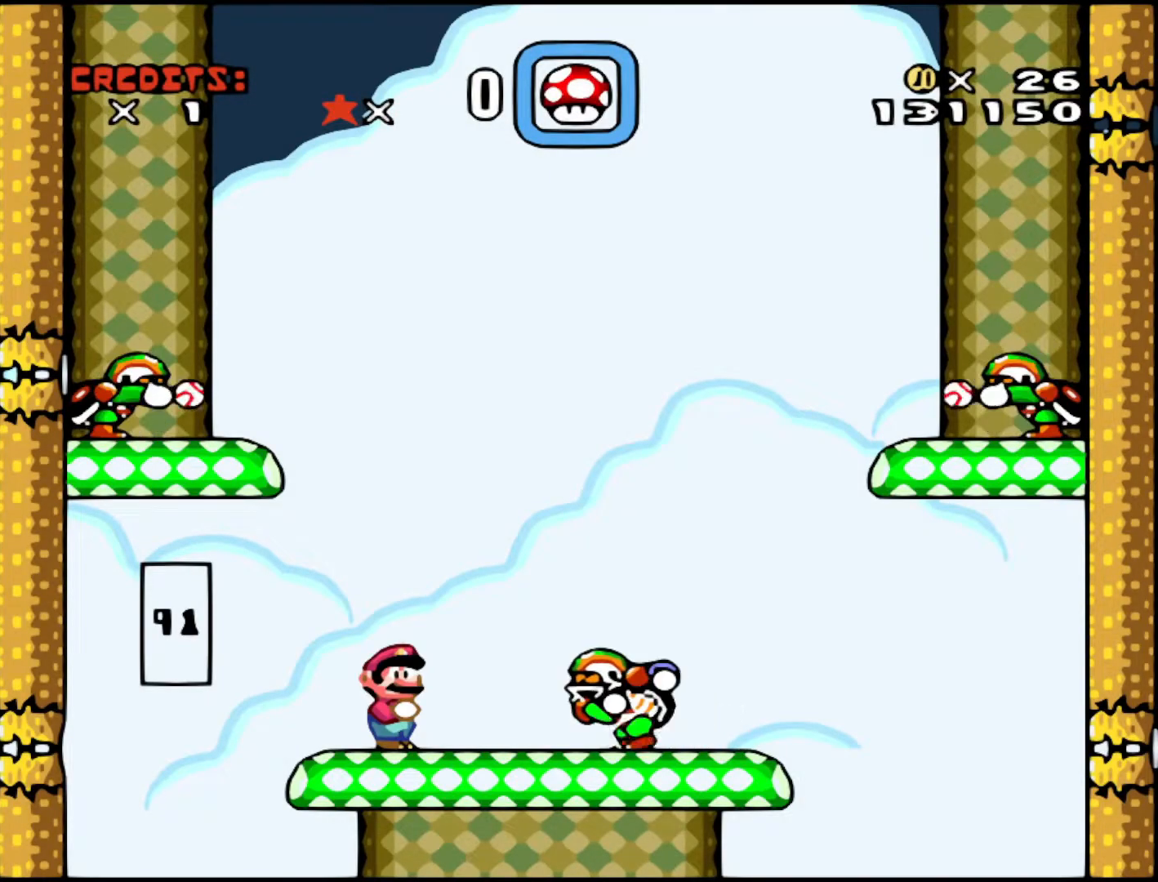
{"buttons": ["DPAD_LEFT"], "events": [[267, "B", "down"], [333, "Y", "down"], [467, "B", "up"], [467, "Y", "up"], [483, "DPAD_LEFT", "down"]]}
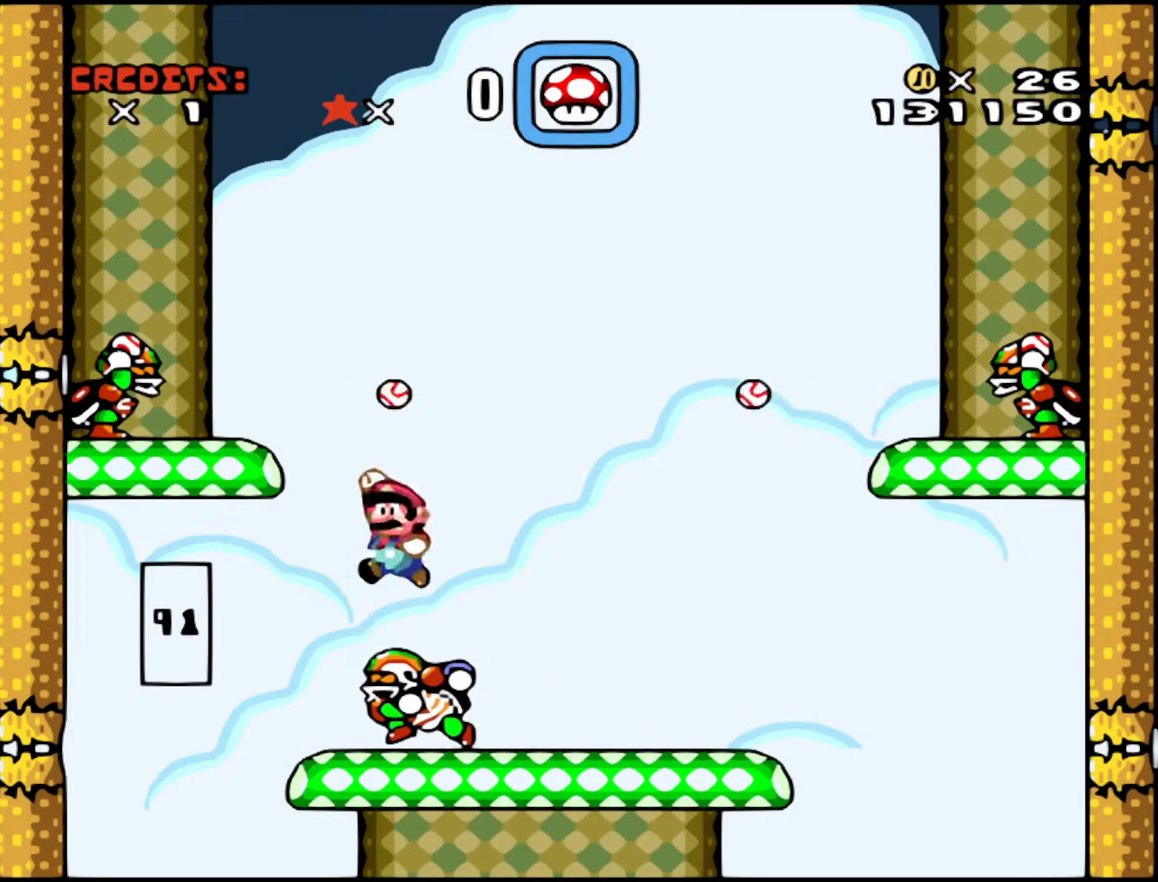
{"buttons": ["DPAD_RIGHT"], "events": [[17, "DPAD_LEFT", "up"], [67, "DPAD_RIGHT", "down"]]}
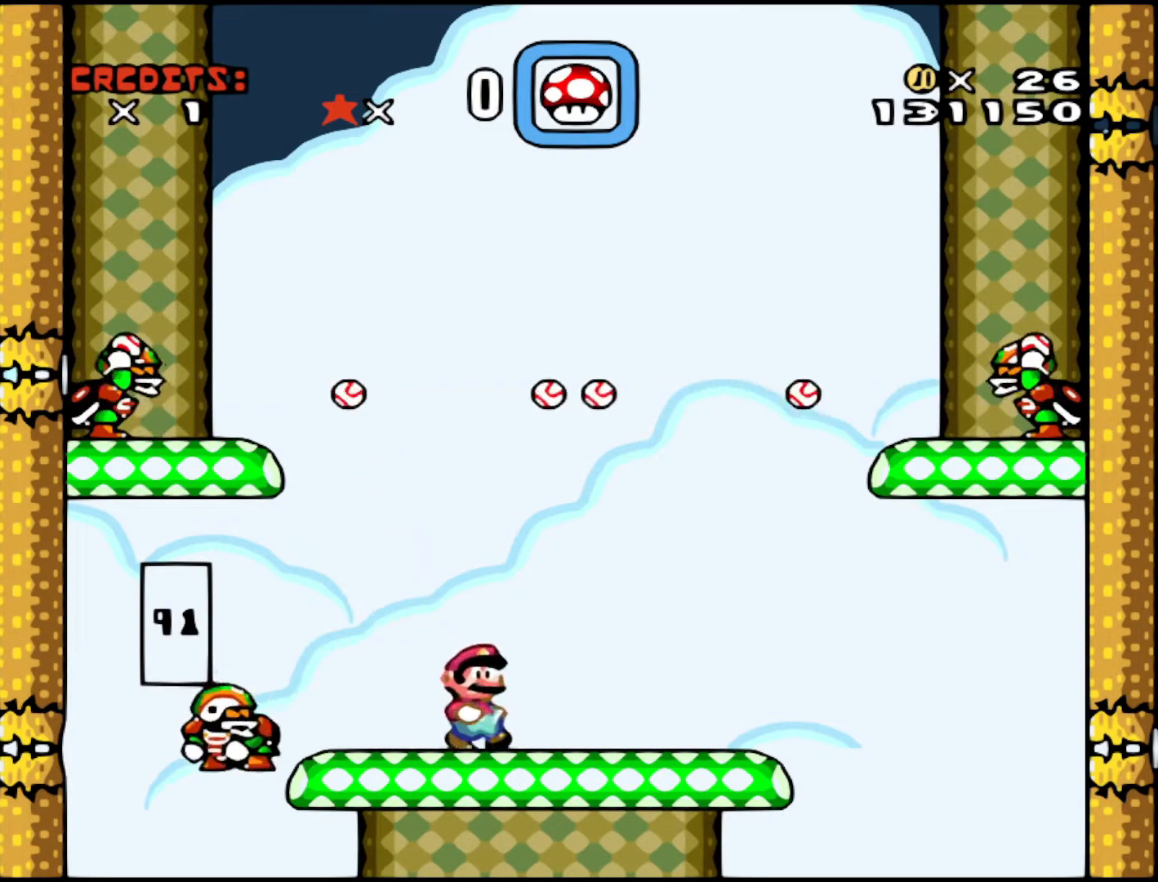
{"buttons": [], "events": [[67, "DPAD_RIGHT", "up"]]}
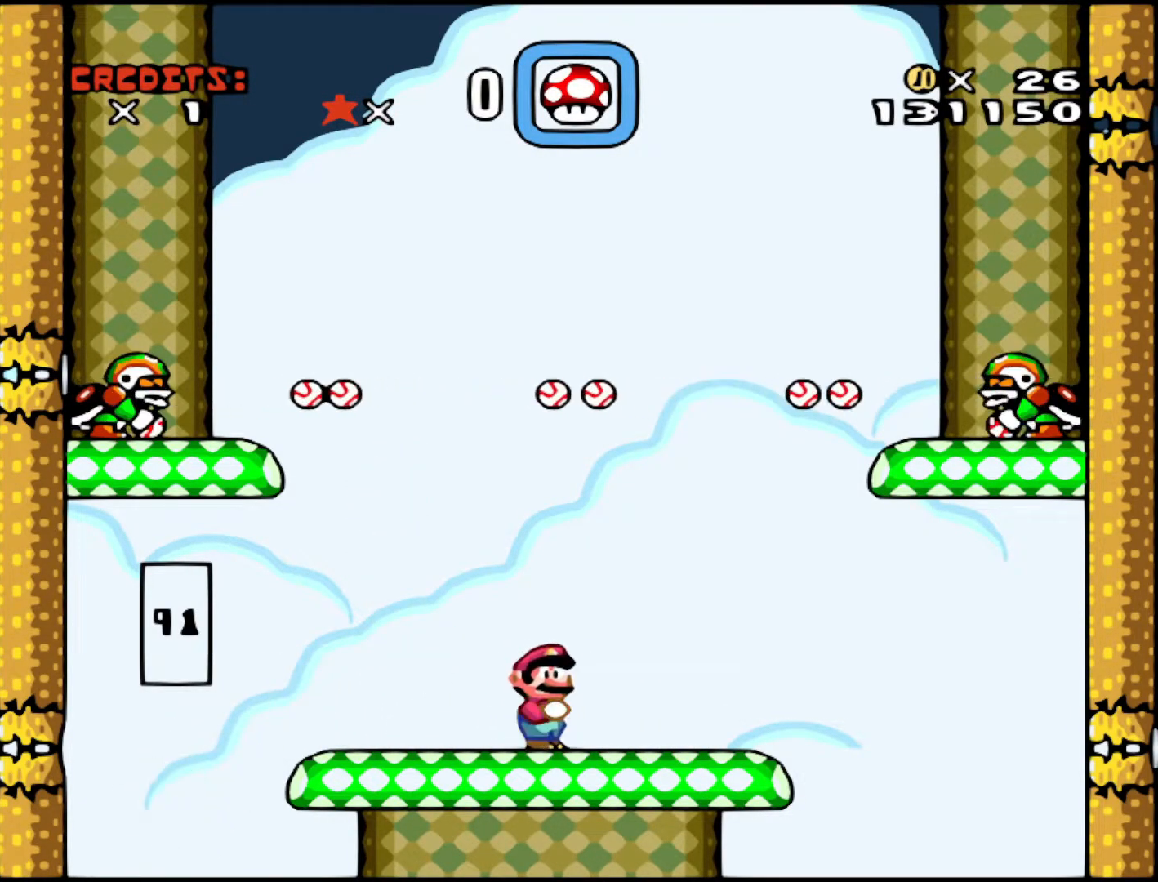
{"buttons": [], "events": []}
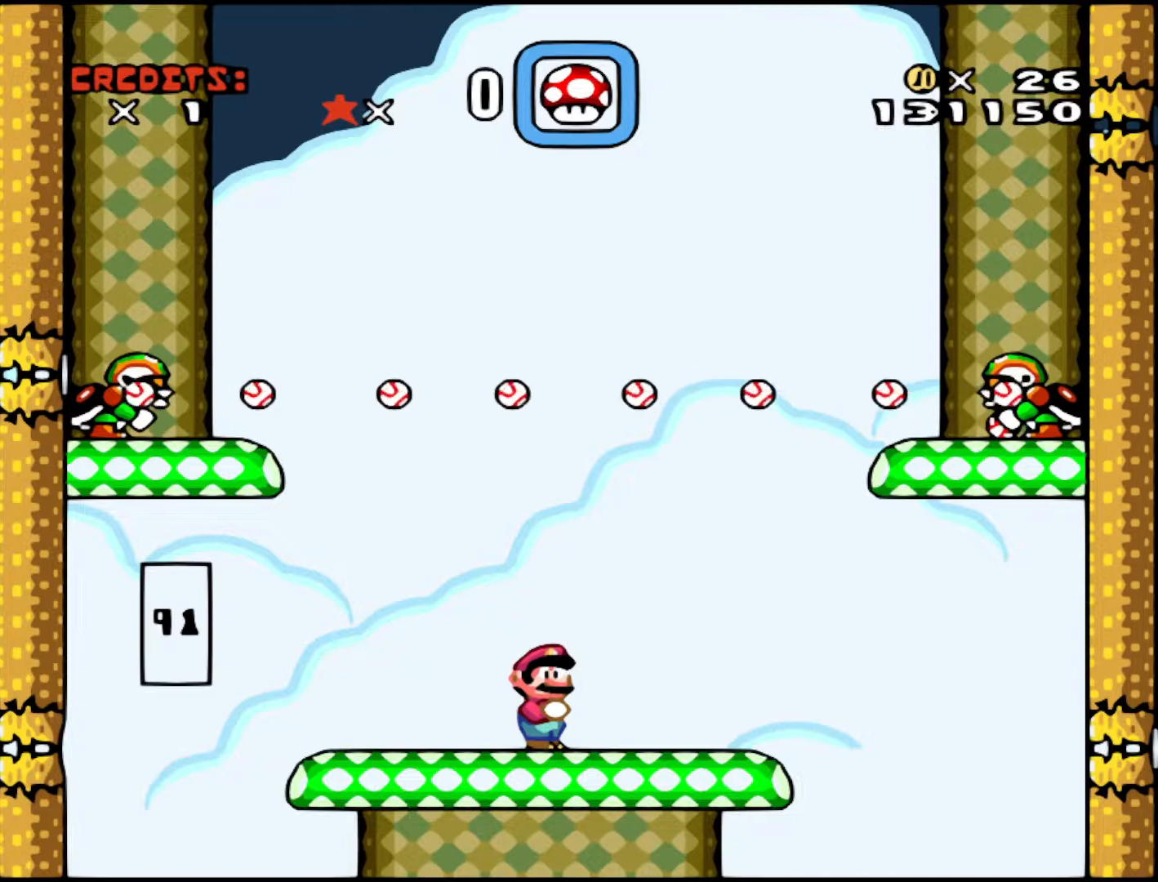
{"buttons": [], "events": []}
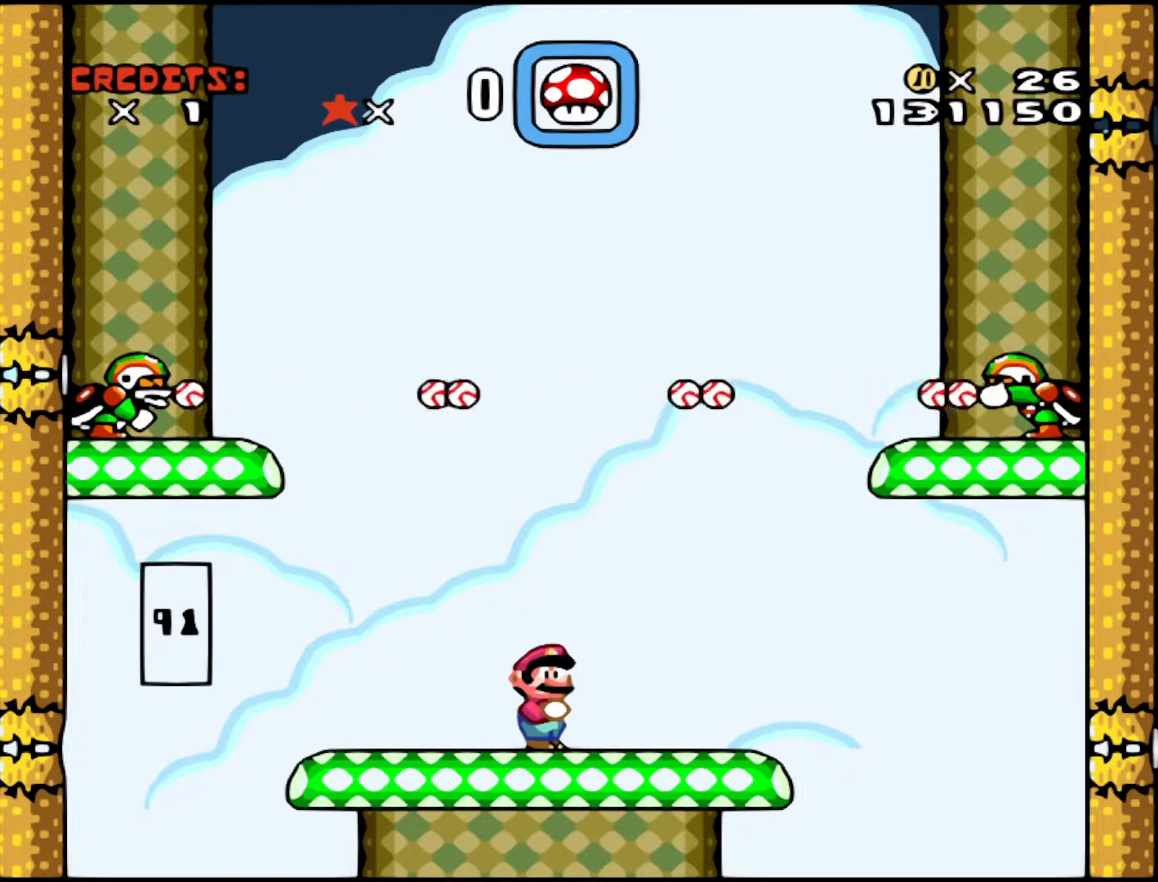
{"buttons": ["Y"], "events": [[67, "DPAD_LEFT", "down"], [217, "Y", "down"], [467, "DPAD_LEFT", "up"]]}
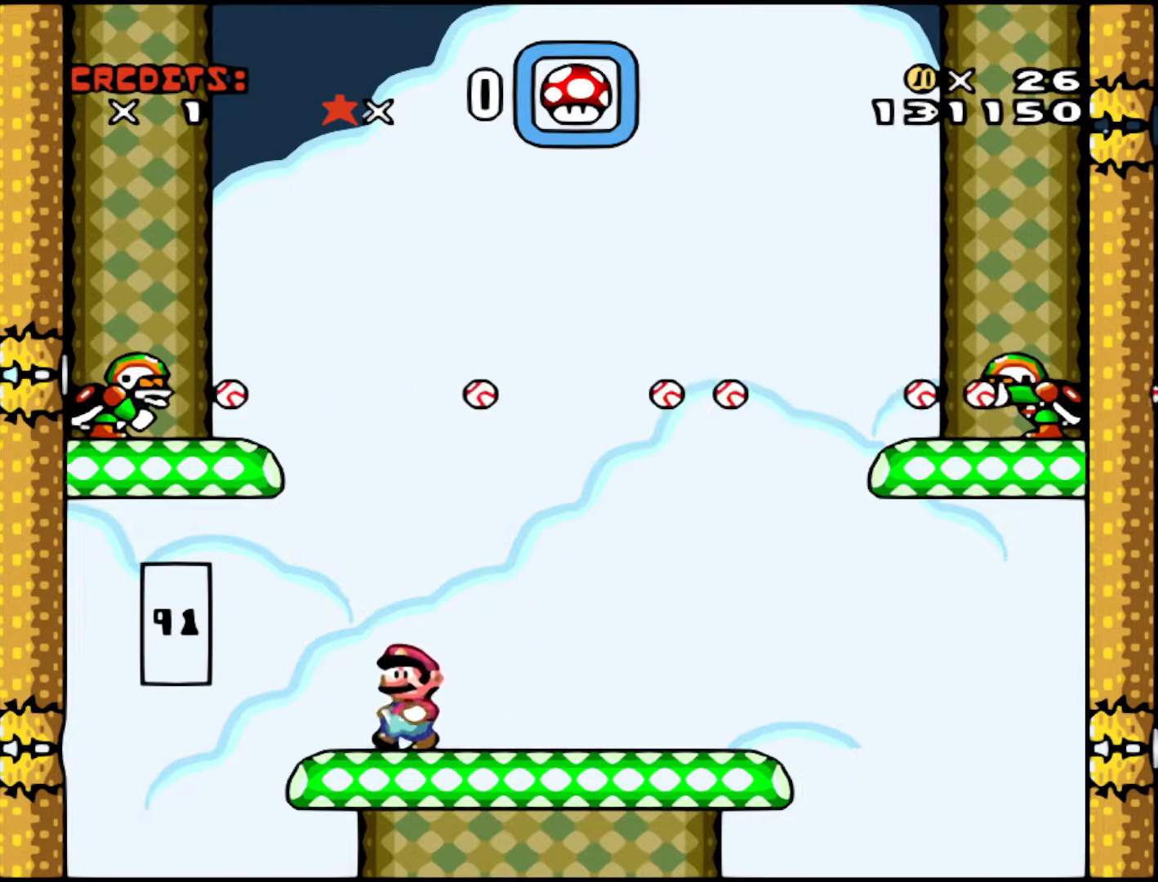
{"buttons": ["Y", "DPAD_RIGHT"], "events": [[17, "DPAD_RIGHT", "down"], [133, "DPAD_RIGHT", "up"], [217, "DPAD_LEFT", "down"], [317, "DPAD_LEFT", "up"], [317, "DPAD_RIGHT", "down"]]}
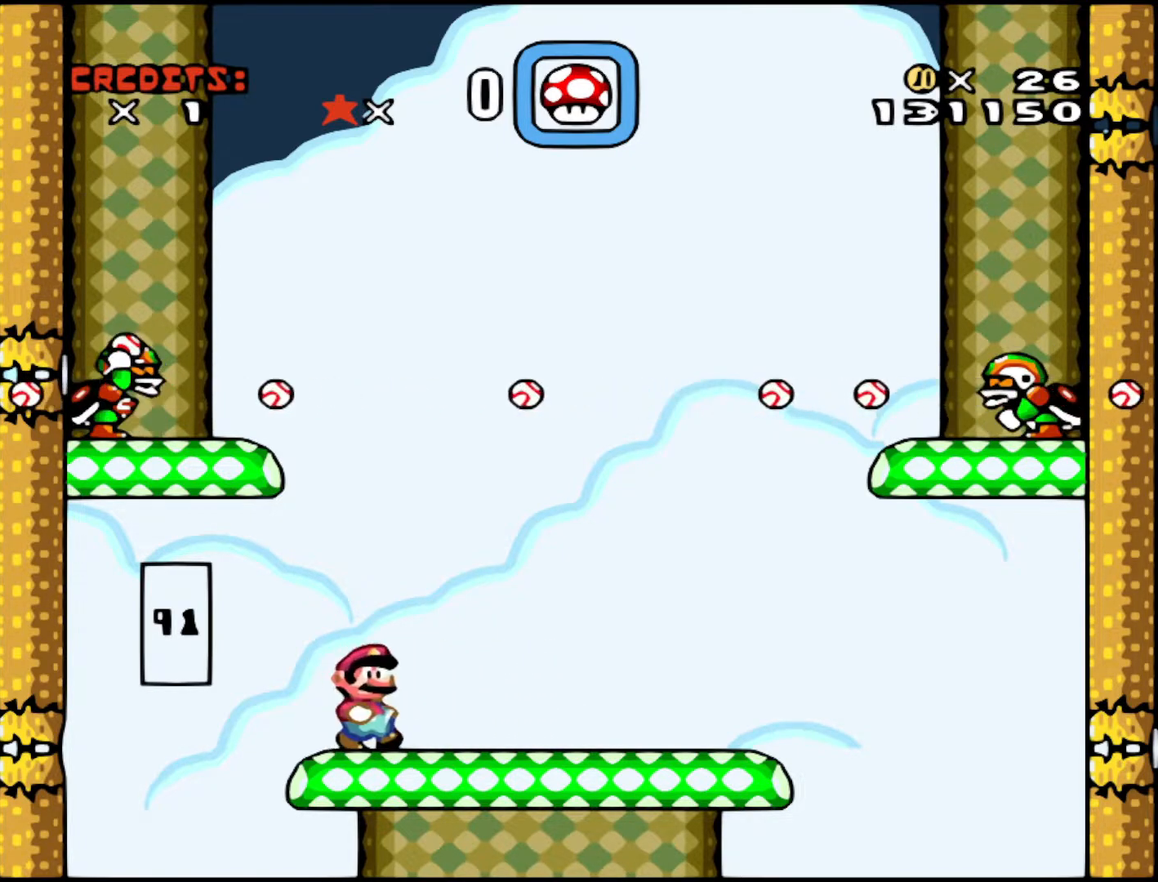
{"buttons": ["Y"], "events": [[33, "DPAD_RIGHT", "up"], [167, "DPAD_LEFT", "down"], [317, "DPAD_LEFT", "up"]]}
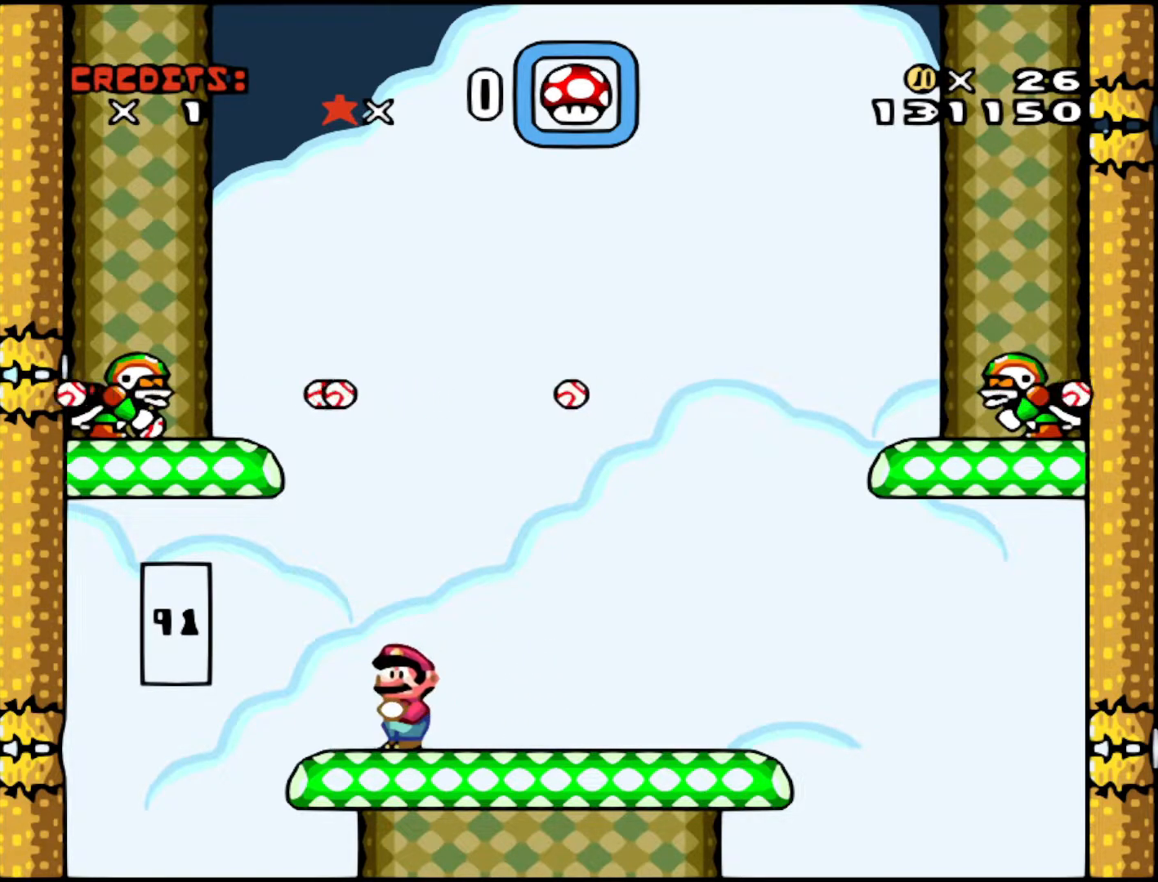
{"buttons": ["Y", "DPAD_RIGHT"], "events": [[83, "DPAD_RIGHT", "down"], [117, "DPAD_UP", "down"], [217, "DPAD_UP", "up"]]}
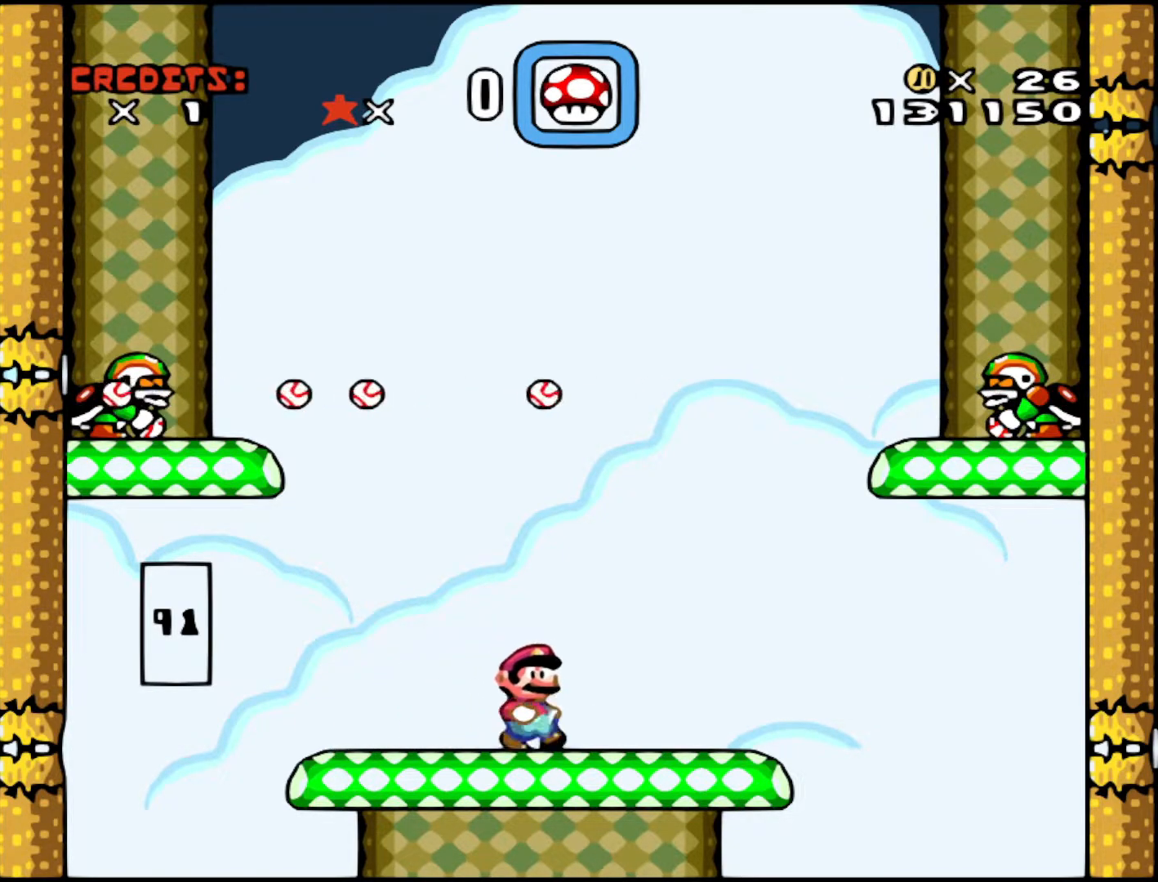
{"buttons": ["B", "Y", "DPAD_UP", "DPAD_RIGHT"], "events": [[67, "B", "down"], [317, "DPAD_UP", "down"]]}
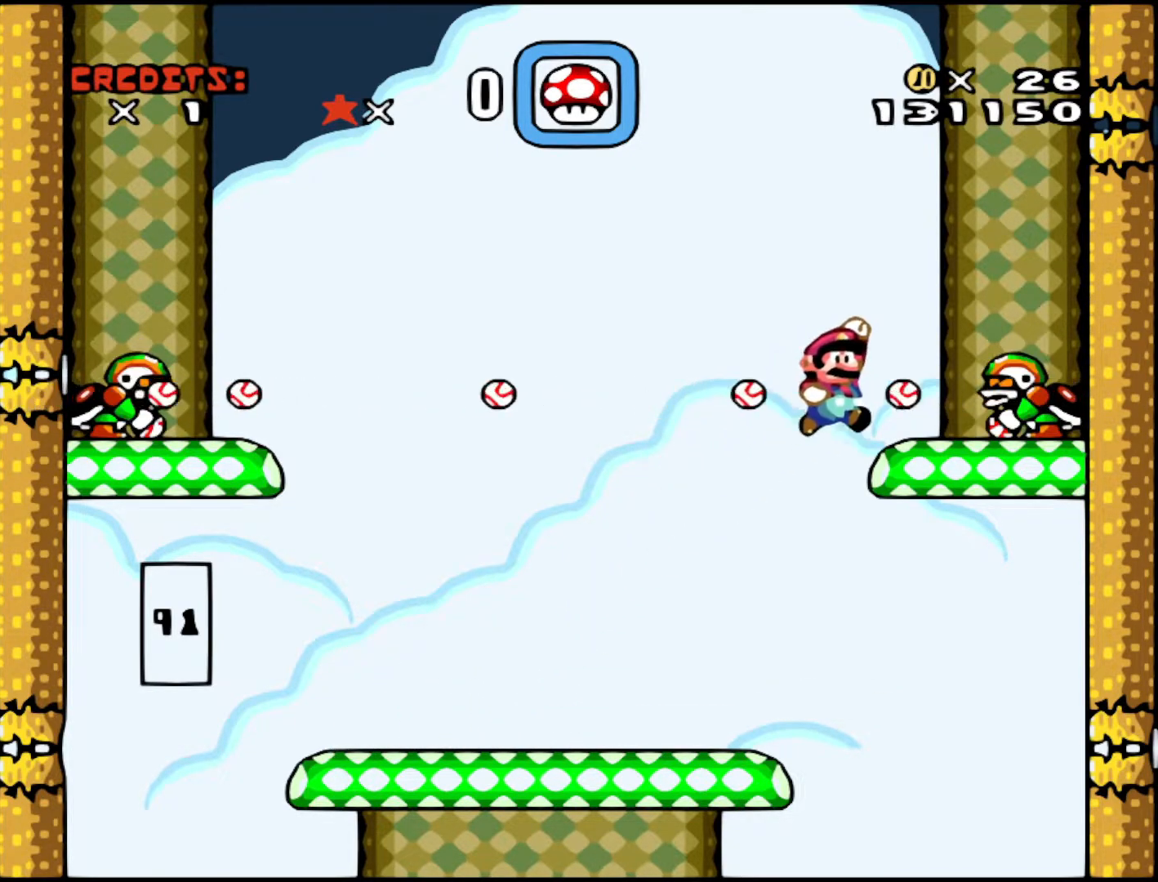
{"buttons": ["B", "Y", "DPAD_RIGHT"], "events": [[33, "DPAD_UP", "up"], [67, "DPAD_LEFT", "down"], [67, "DPAD_RIGHT", "up"], [67, "DPAD_UP", "down"], [83, "B", "up"], [83, "Y", "up"], [117, "B", "down"], [117, "Y", "down"], [167, "DPAD_UP", "up"], [267, "DPAD_LEFT", "up"], [267, "DPAD_RIGHT", "down"]]}
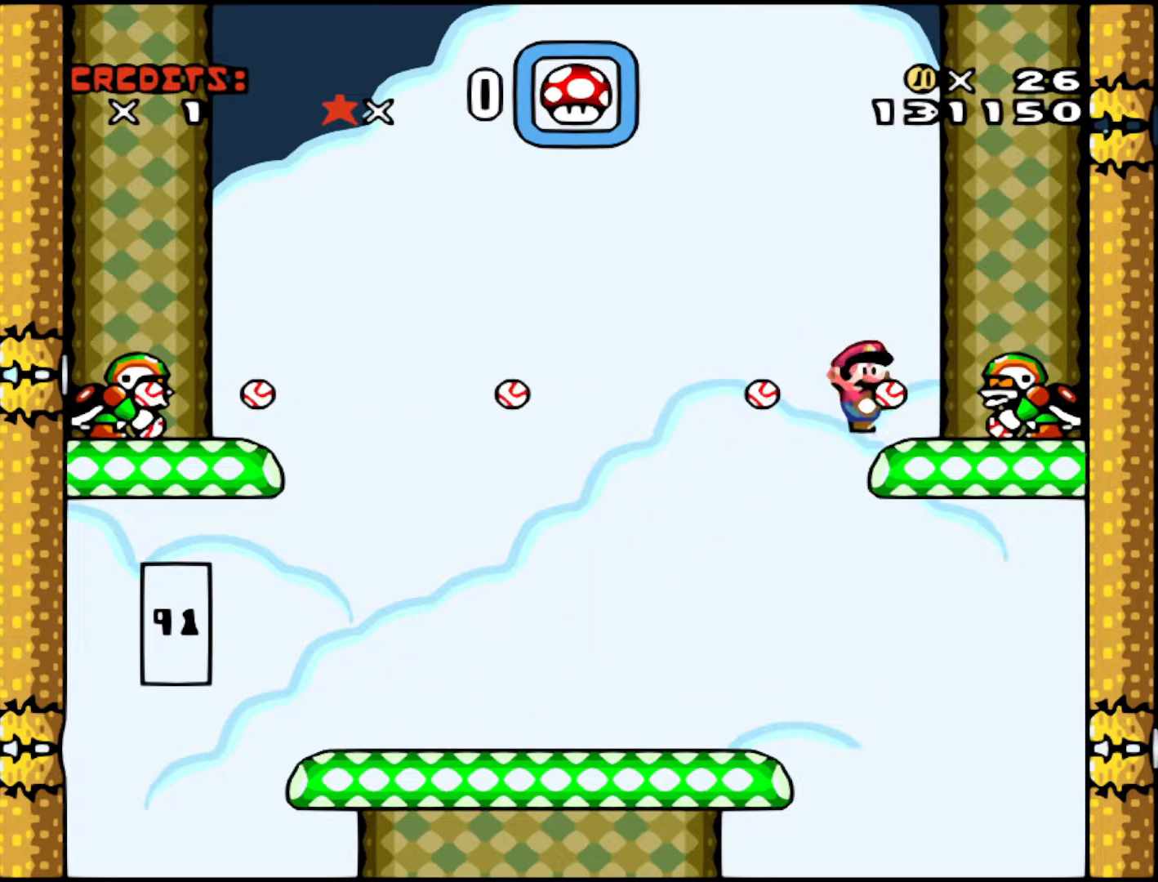
{"buttons": ["DPAD_RIGHT"], "events": [[67, "B", "up"], [267, "B", "down"], [417, "B", "up"], [417, "Y", "up"]]}
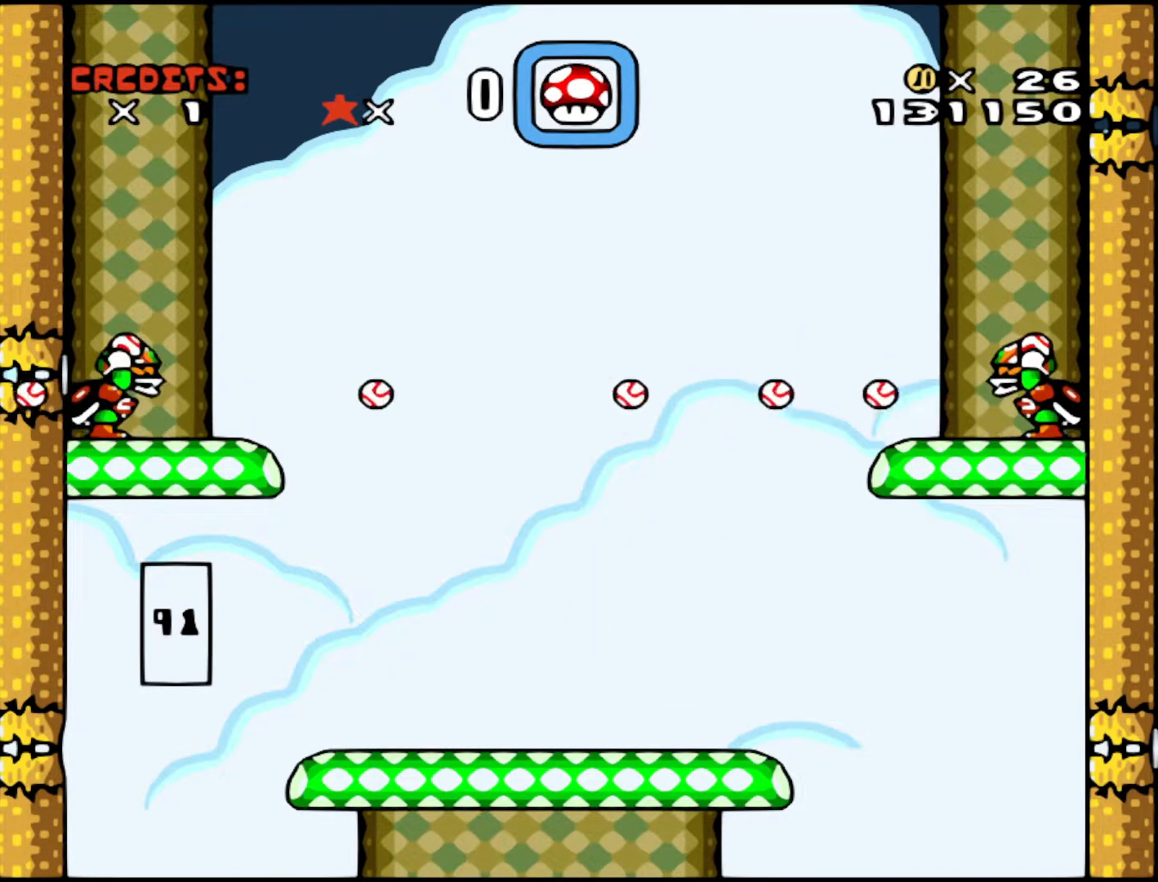
{"buttons": ["DPAD_RIGHT"], "events": [[333, "B", "down"], [417, "B", "up"]]}
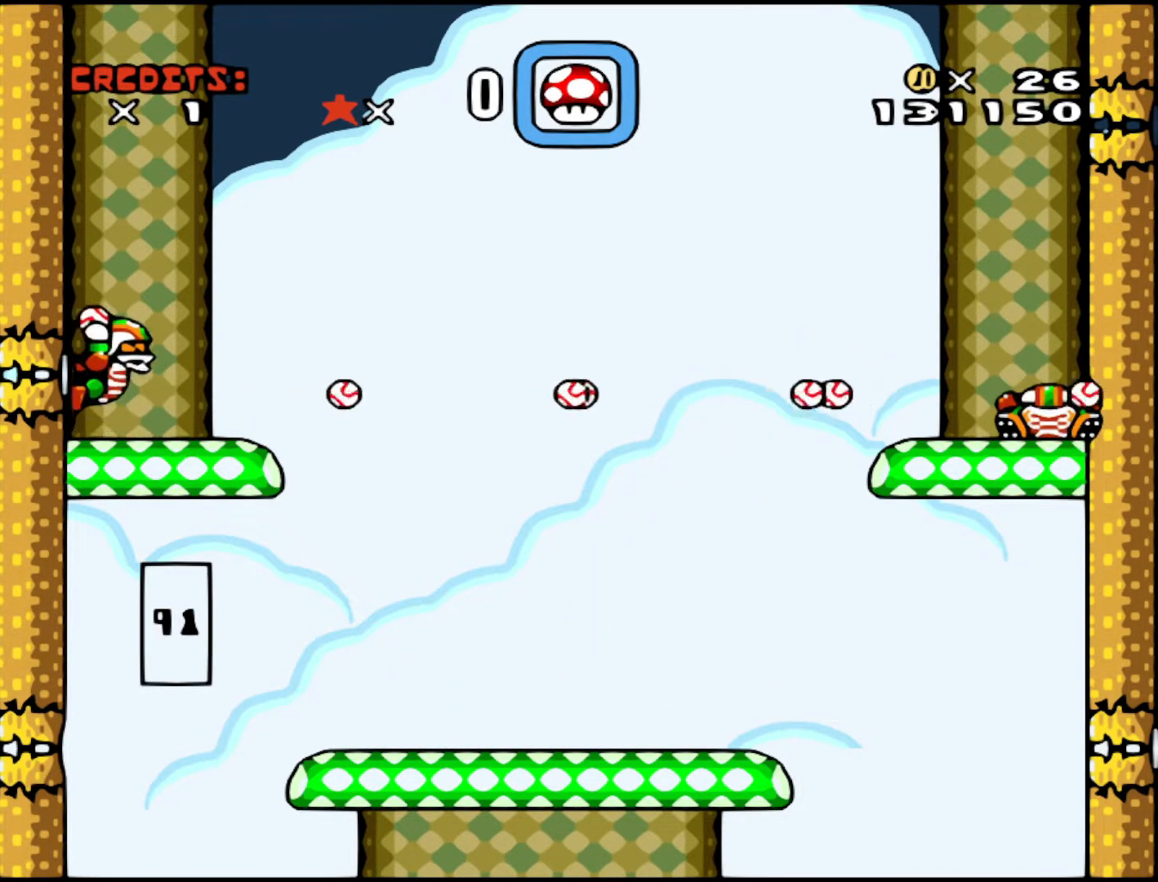
{"buttons": ["DPAD_RIGHT"], "events": [[17, "DPAD_RIGHT", "up"], [67, "DPAD_LEFT", "down"], [167, "DPAD_LEFT", "up"], [167, "DPAD_RIGHT", "down"]]}
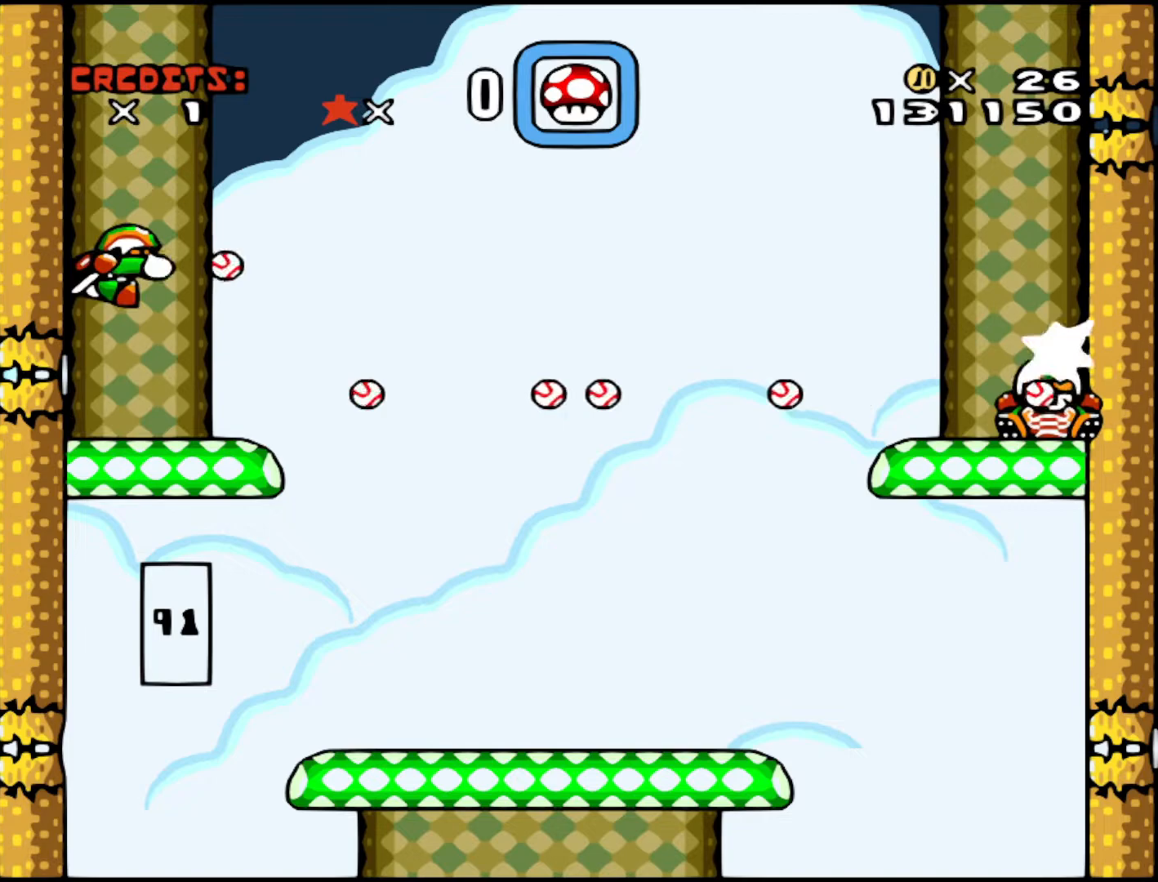
{"buttons": ["SELECT"], "events": [[167, "DPAD_RIGHT", "up"], [317, "SELECT", "down"]]}
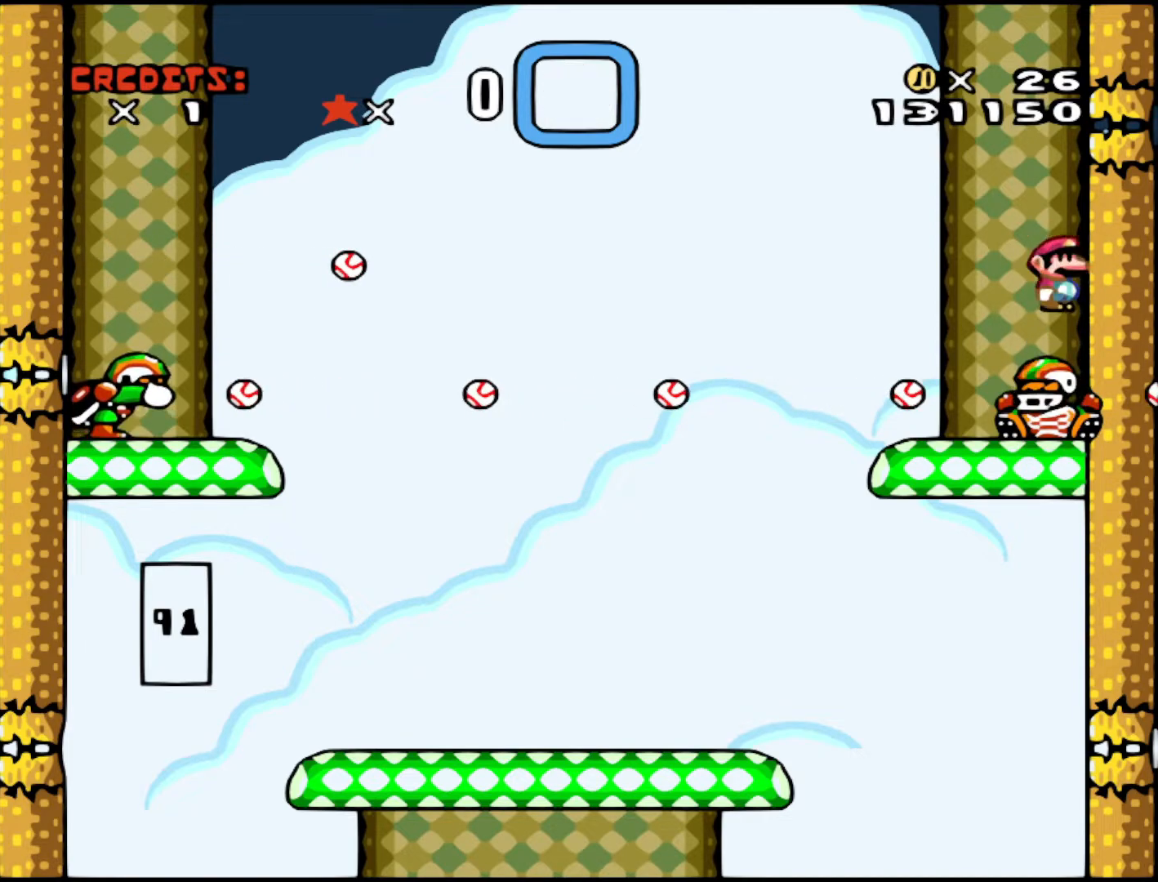
{"buttons": ["Y", "DPAD_RIGHT"], "events": [[17, "SELECT", "up"], [217, "DPAD_RIGHT", "down"], [417, "Y", "down"]]}
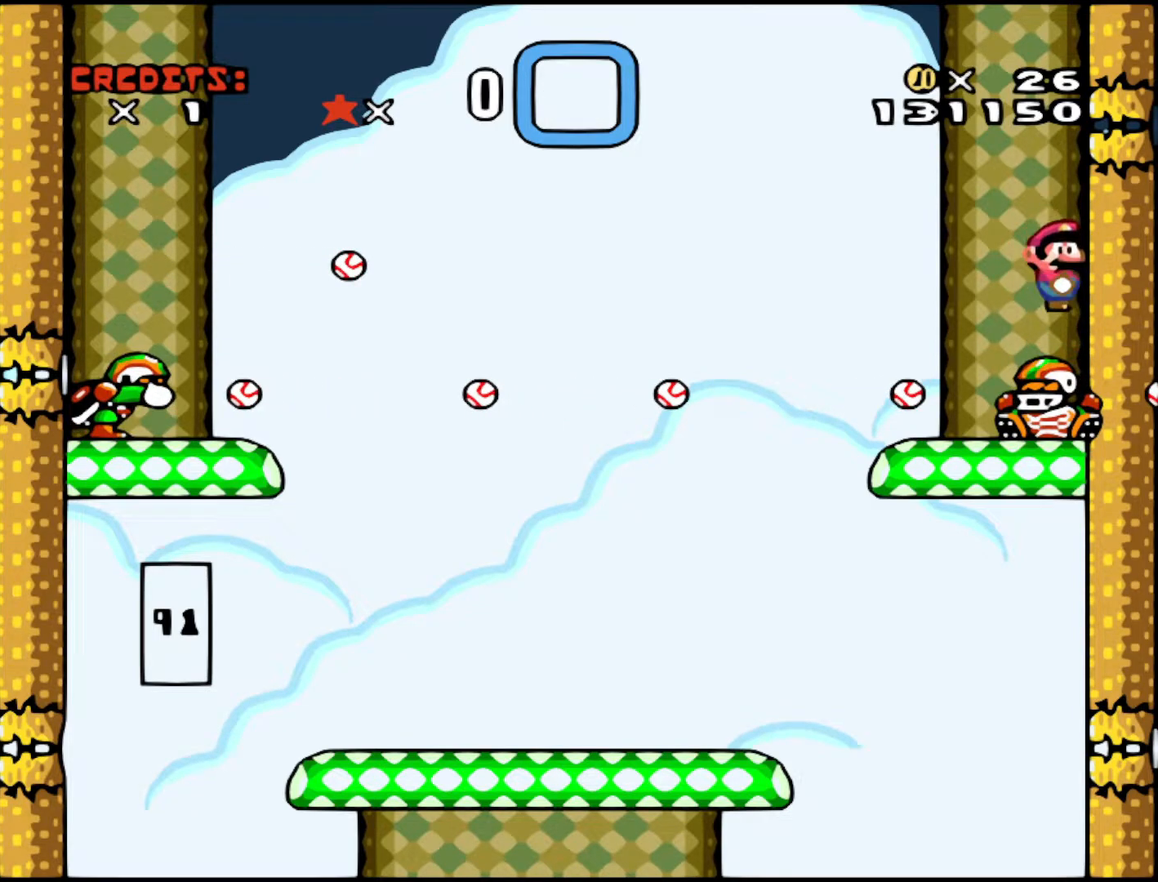
{"buttons": ["B", "Y", "DPAD_RIGHT"], "events": [[233, "B", "down"]]}
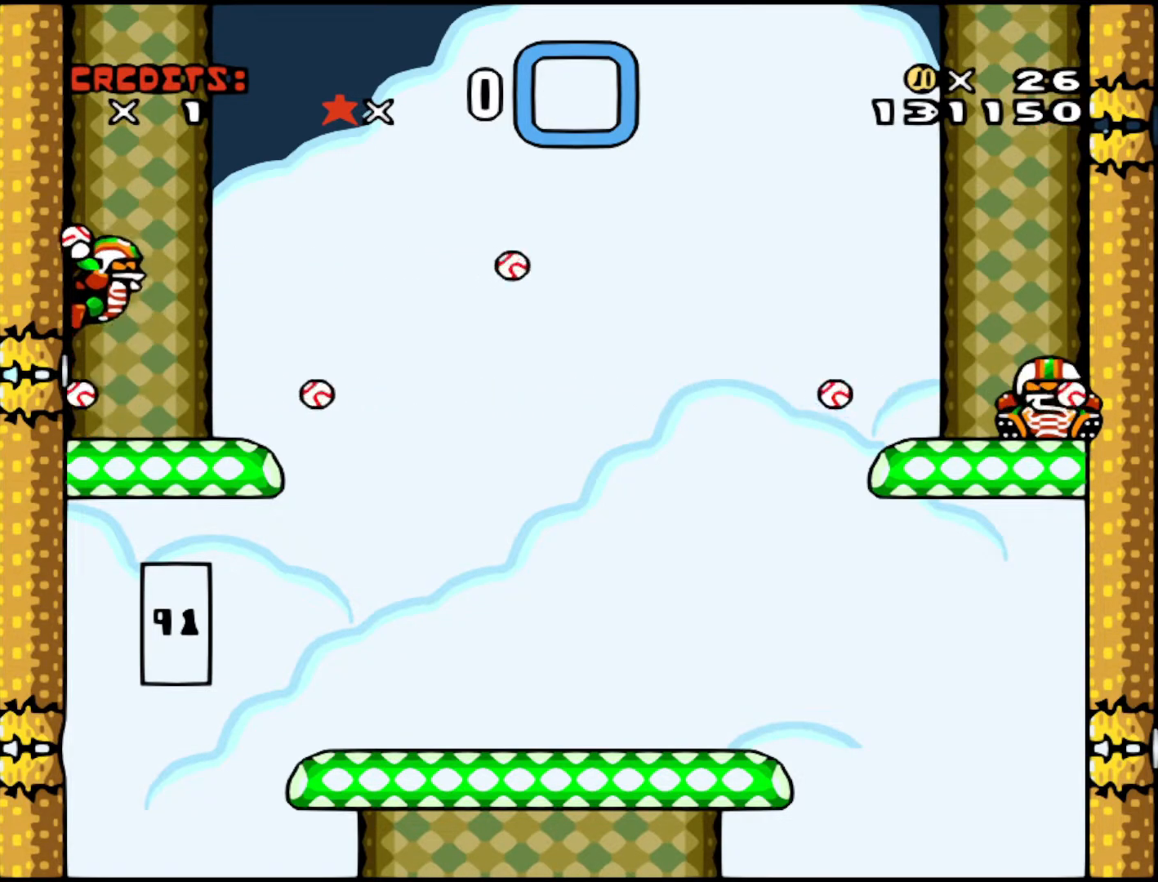
{"buttons": ["B", "Y", "DPAD_RIGHT"], "events": []}
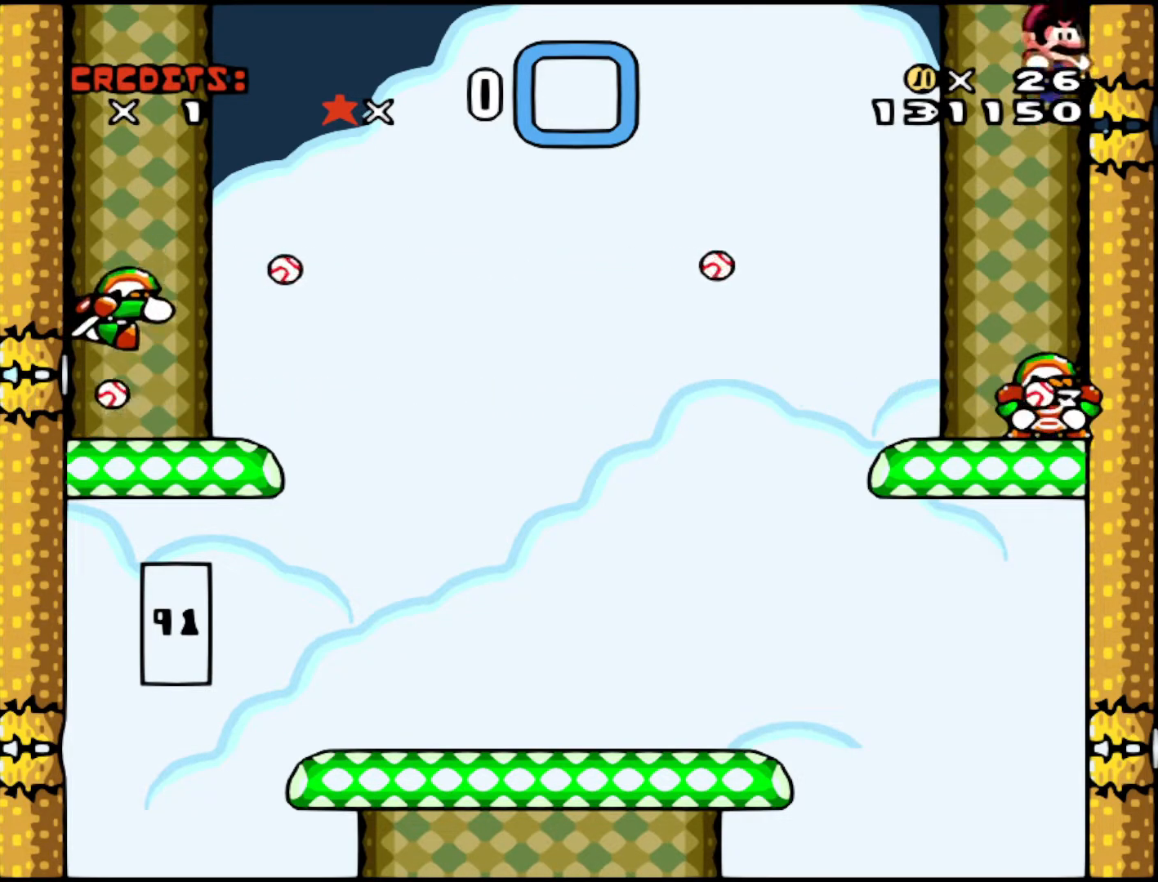
{"buttons": ["B", "Y", "DPAD_RIGHT"], "events": []}
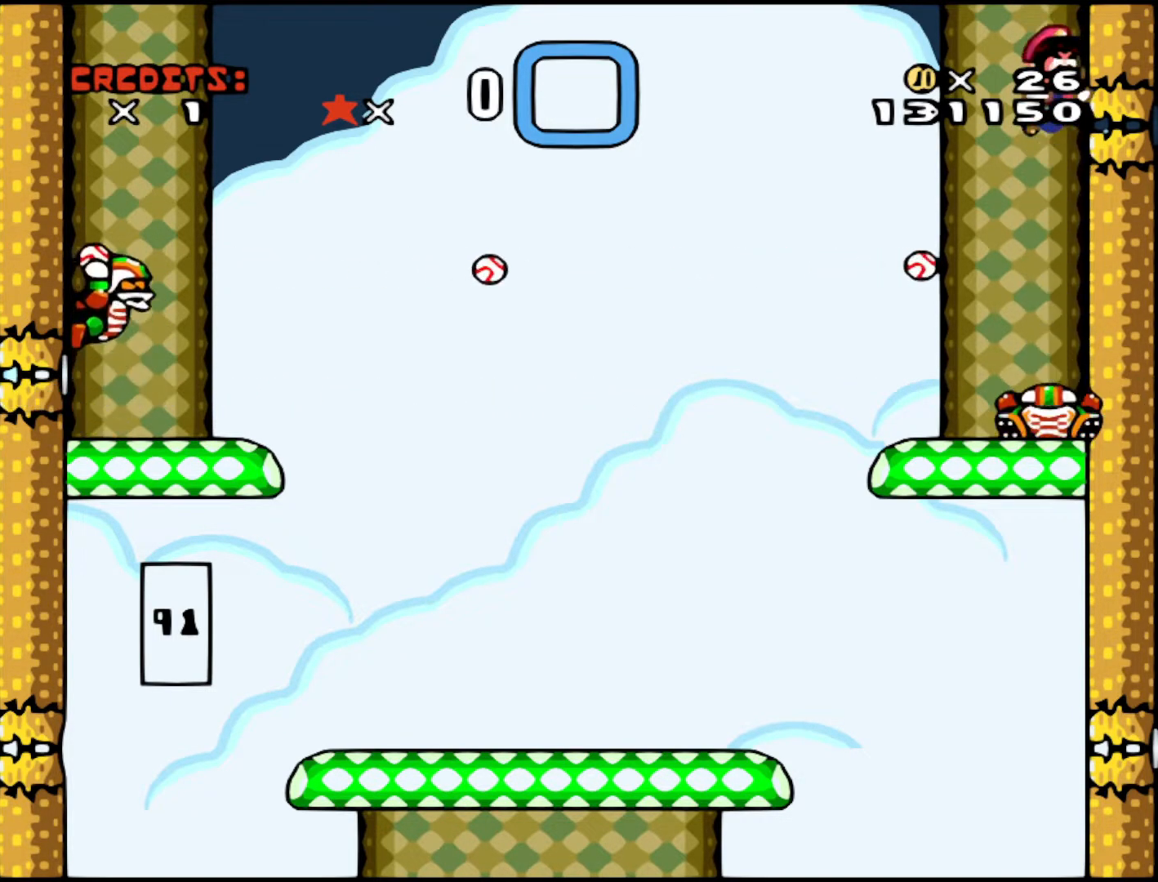
{"buttons": ["B", "Y", "DPAD_RIGHT"], "events": [[17, "DPAD_RIGHT", "up"], [33, "DPAD_LEFT", "down"], [333, "DPAD_LEFT", "up"], [367, "DPAD_RIGHT", "down"]]}
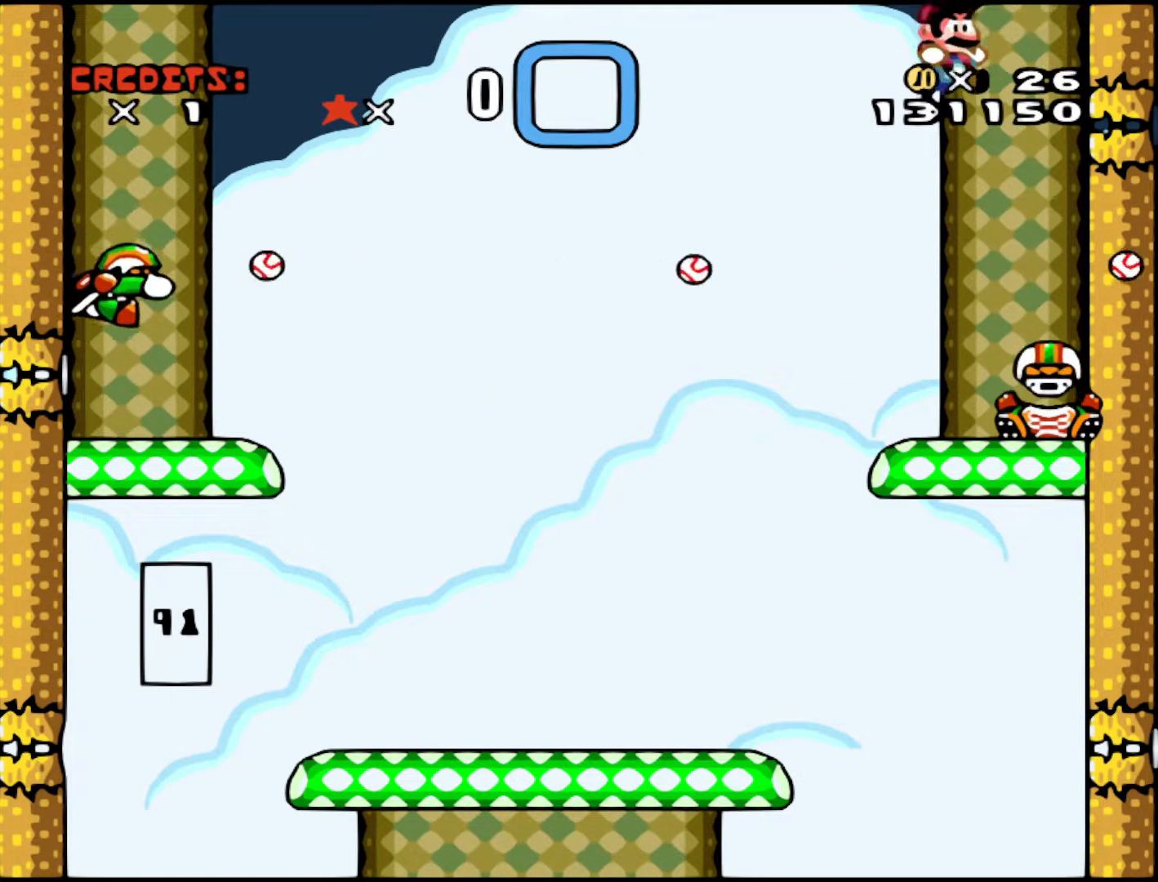
{"buttons": ["B", "Y", "DPAD_LEFT"], "events": [[467, "DPAD_LEFT", "down"], [467, "DPAD_RIGHT", "up"]]}
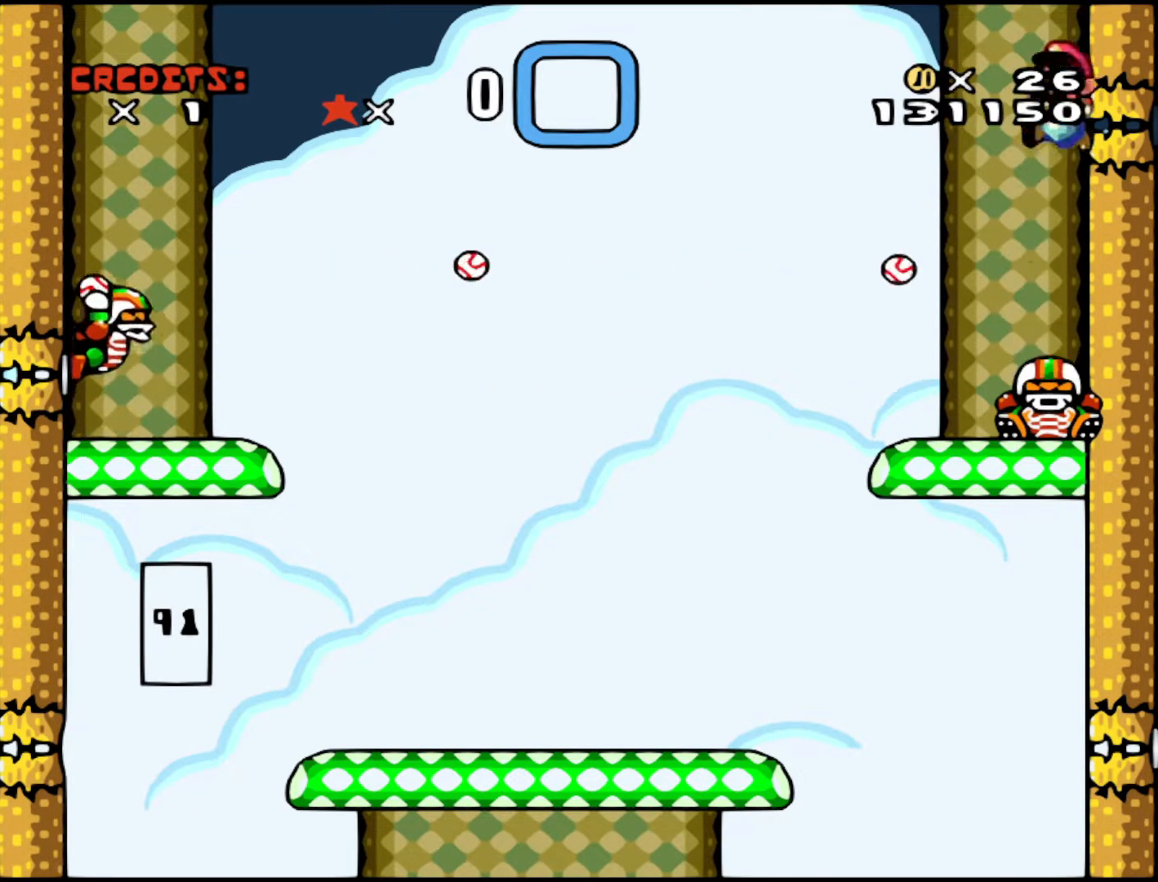
{"buttons": ["B", "Y", "DPAD_RIGHT"], "events": [[317, "DPAD_LEFT", "up"], [333, "DPAD_RIGHT", "down"]]}
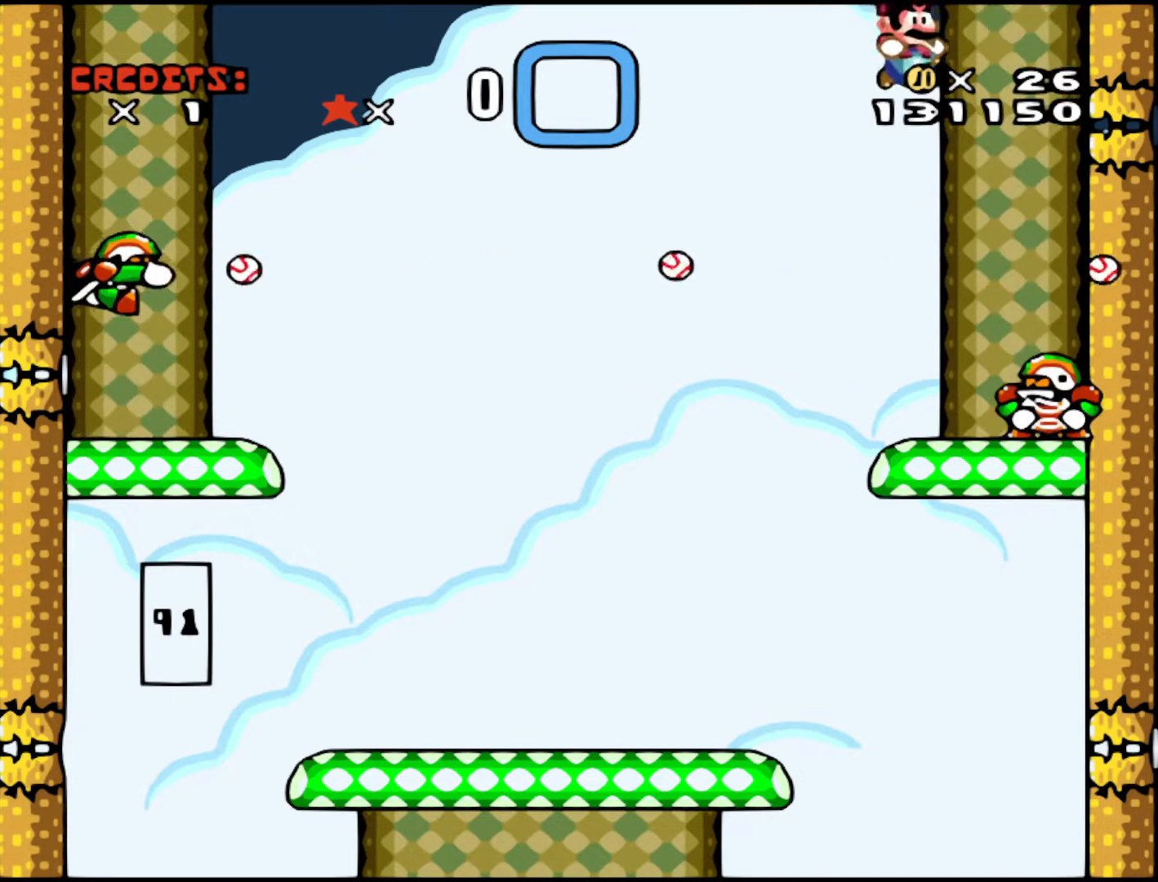
{"buttons": ["B", "Y", "DPAD_RIGHT"], "events": []}
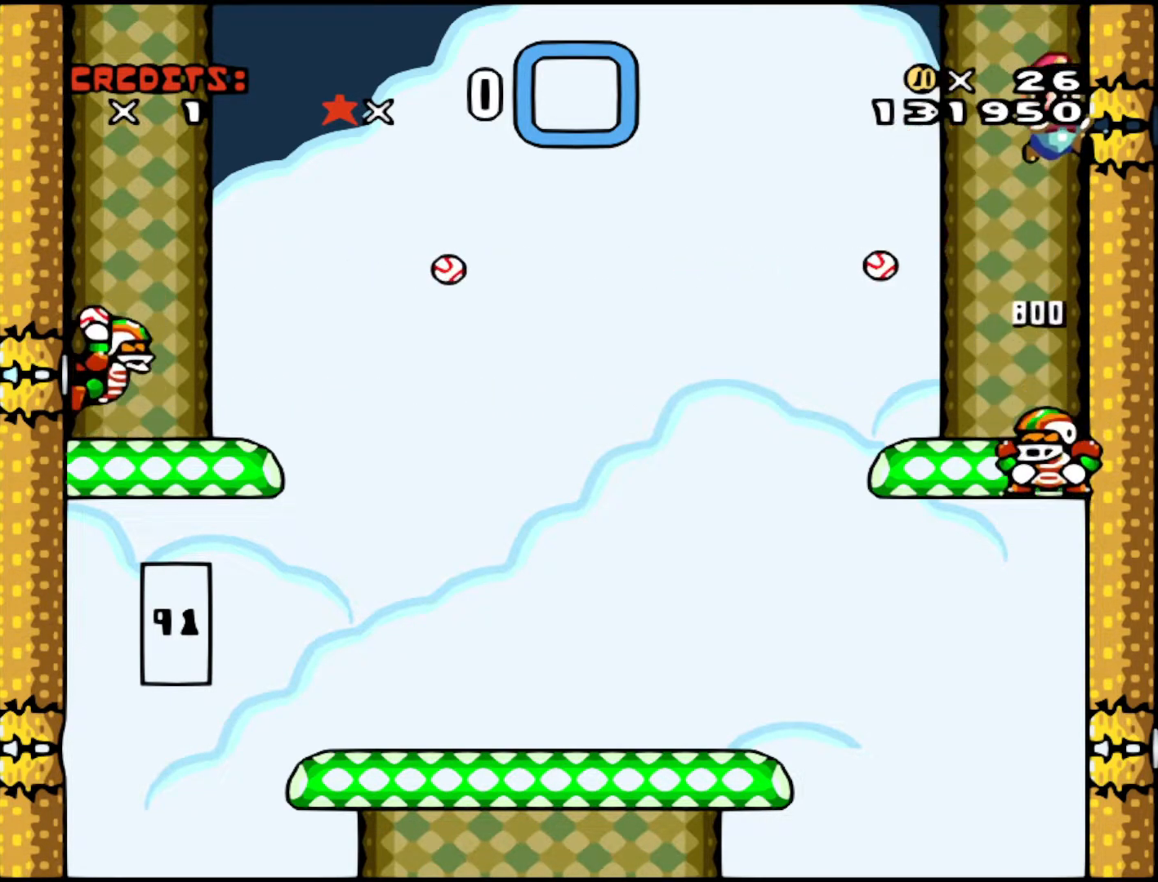
{"buttons": ["B", "Y", "DPAD_RIGHT"], "events": [[17, "DPAD_RIGHT", "up"], [67, "DPAD_LEFT", "down"], [333, "DPAD_LEFT", "up"], [367, "DPAD_RIGHT", "down"]]}
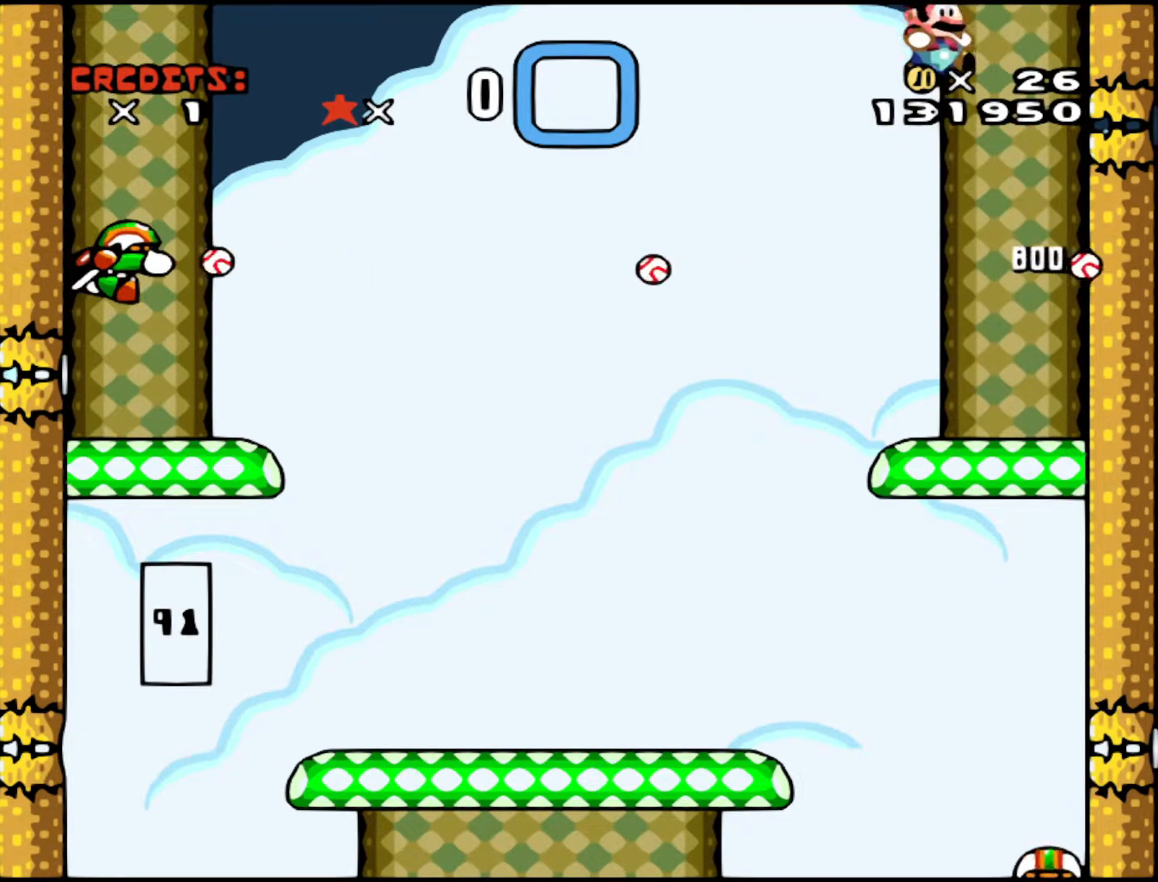
{"buttons": ["Y", "DPAD_LEFT"], "events": [[117, "B", "up"], [117, "Y", "up"], [233, "DPAD_RIGHT", "up"], [317, "DPAD_LEFT", "down"], [333, "Y", "down"]]}
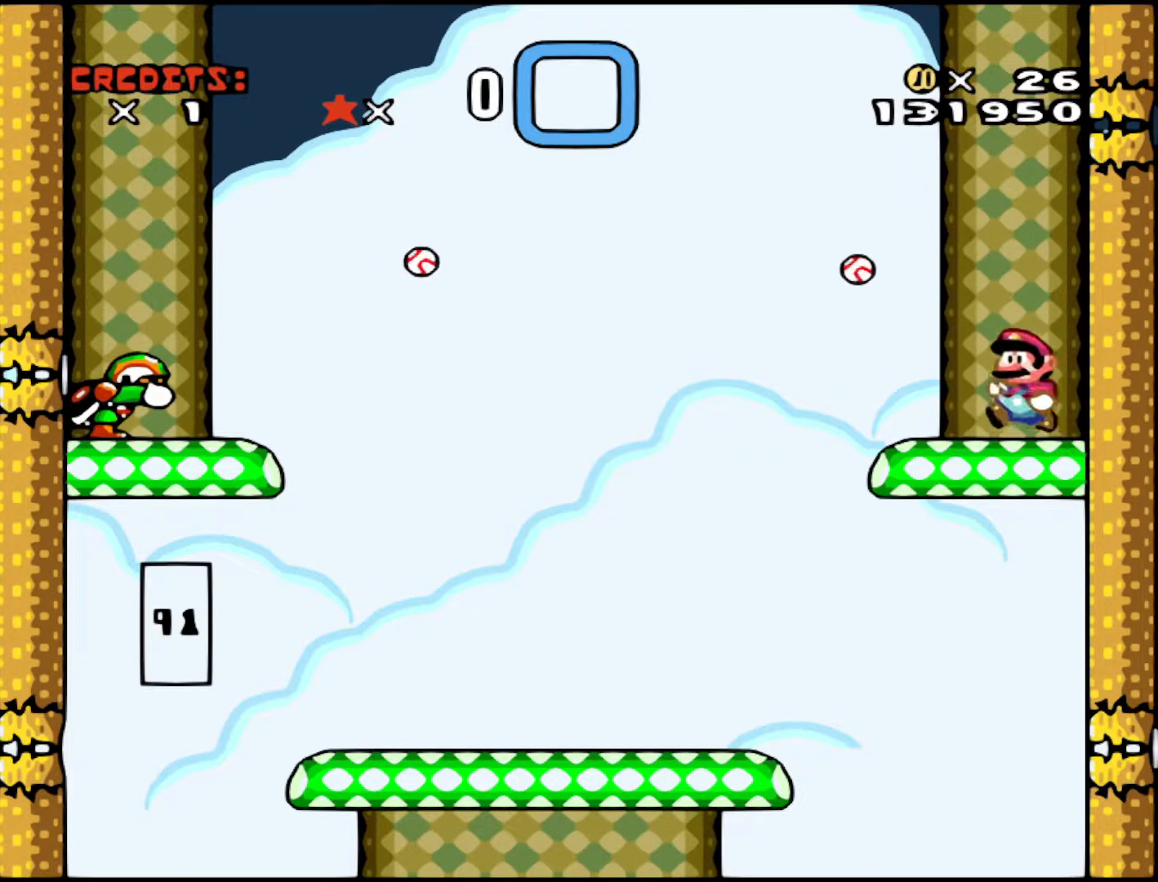
{"buttons": ["Y", "DPAD_LEFT"], "events": []}
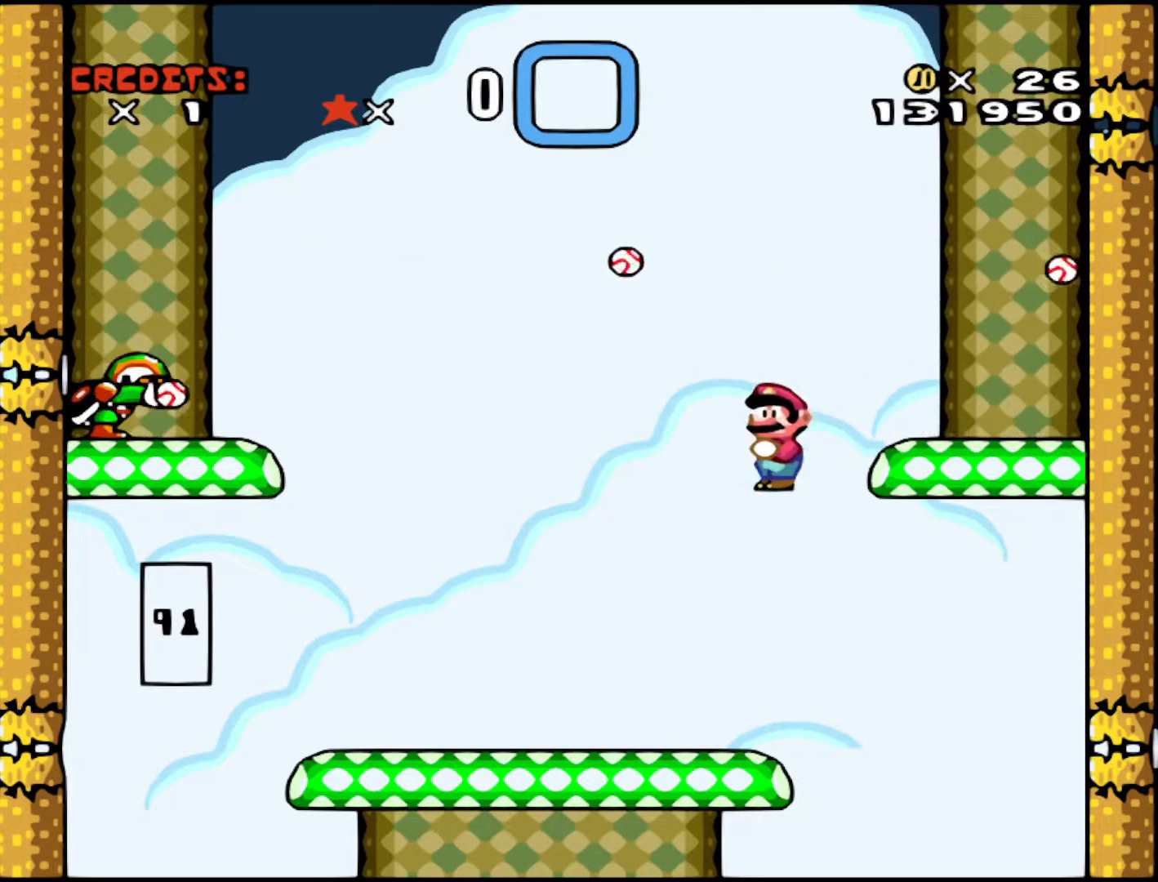
{"buttons": ["Y", "DPAD_RIGHT"], "events": [[217, "DPAD_LEFT", "up"], [233, "DPAD_RIGHT", "down"]]}
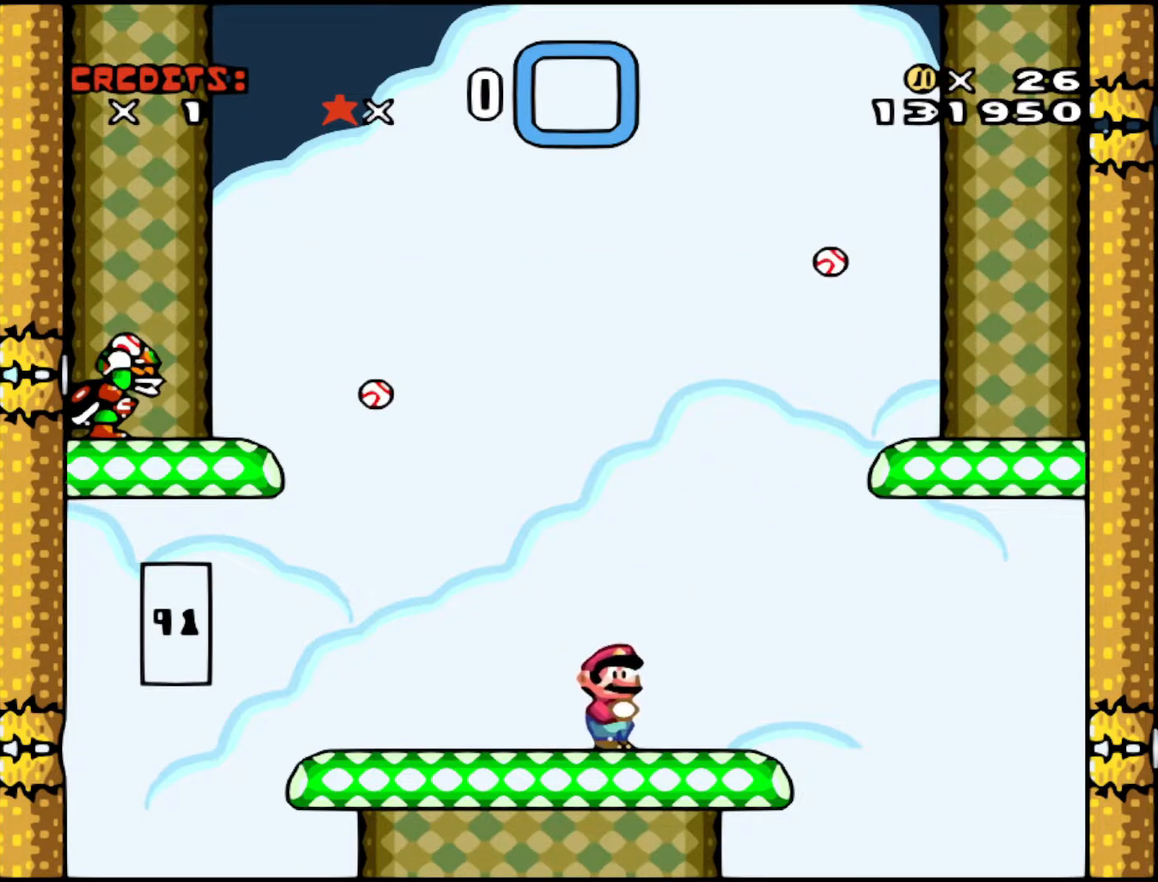
{"buttons": ["Y"], "events": [[117, "DPAD_RIGHT", "up"], [167, "DPAD_LEFT", "down"], [267, "DPAD_LEFT", "up"]]}